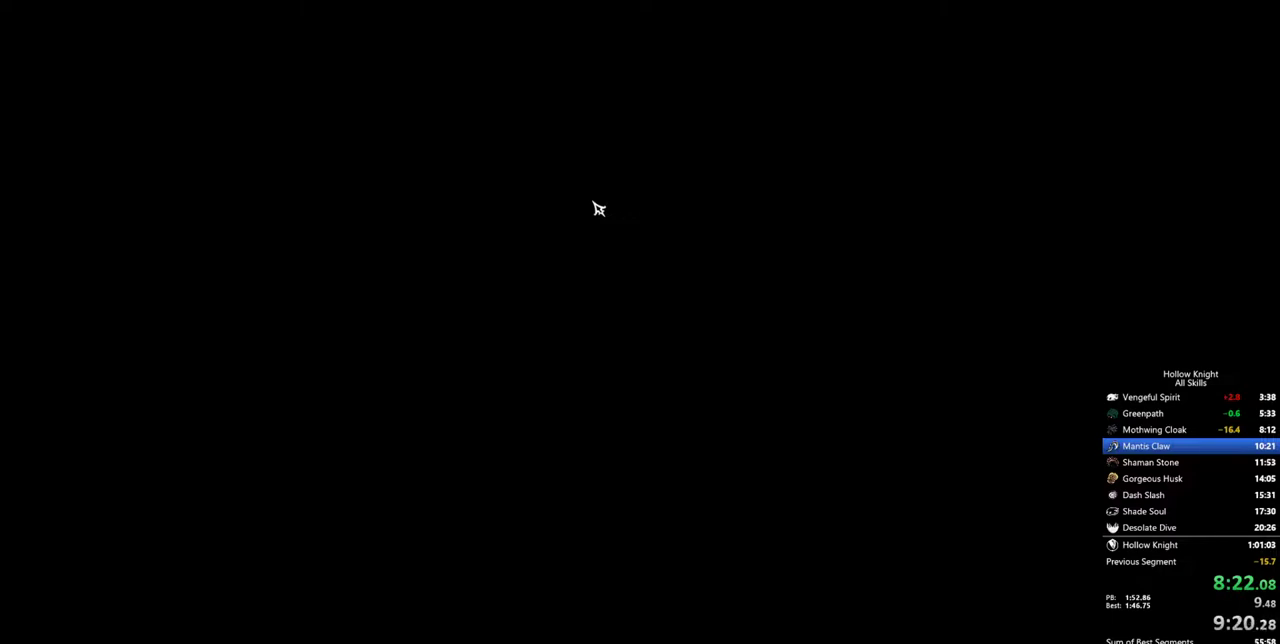
Gameplay with keyboard; each line is a JSON object with the keys held at the frame after it. "events" lists presses ("down") and releases ("up") of "cdash", "dash", "dnail", "down", "heal", "inv", "jump", "left", "nail", "right", "spell" and "up" between this image and that frame as [ms after this image, input, new state], when the widget could be followed in between. No other keys are recorded. Mouse input is not recorded. Key names are as the overlay labels them; some are game actions (e.g. jump) rather than physical keys.
{"keys": ["left"], "events": [[17, "right", "down"], [117, "right", "up"], [167, "right", "down"], [400, "right", "up"], [433, "left", "down"]]}
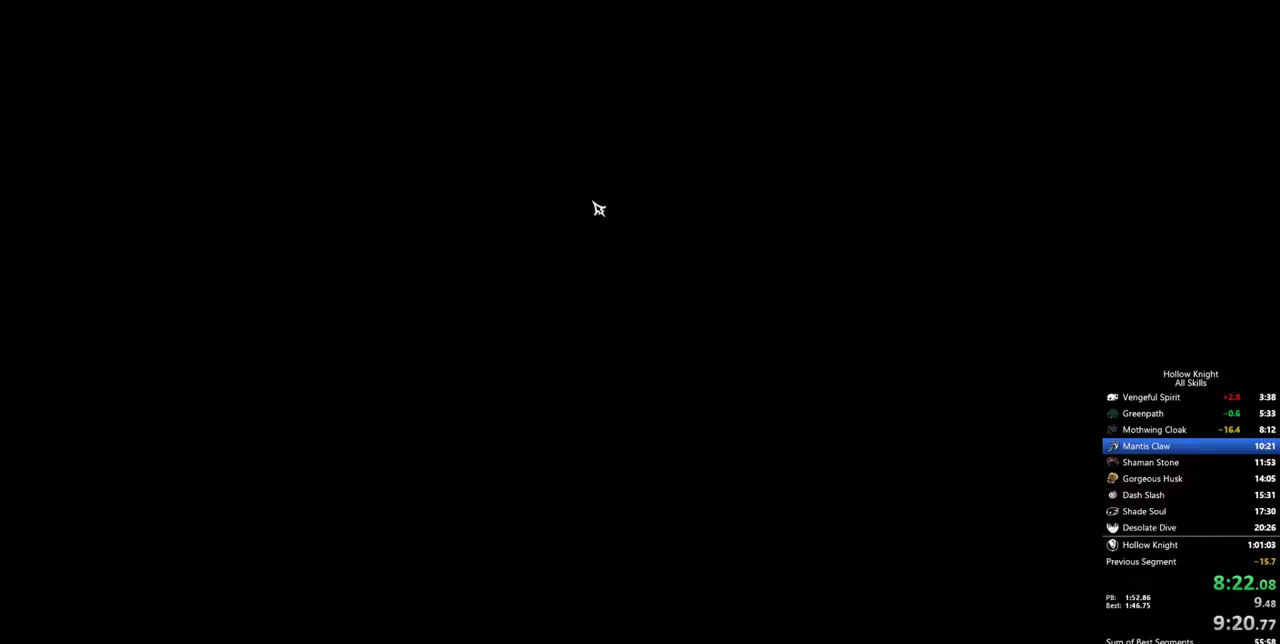
{"keys": [], "events": [[33, "left", "up"], [133, "left", "down"], [217, "left", "up"], [267, "left", "down"], [367, "left", "up"], [417, "left", "down"], [450, "left", "up"]]}
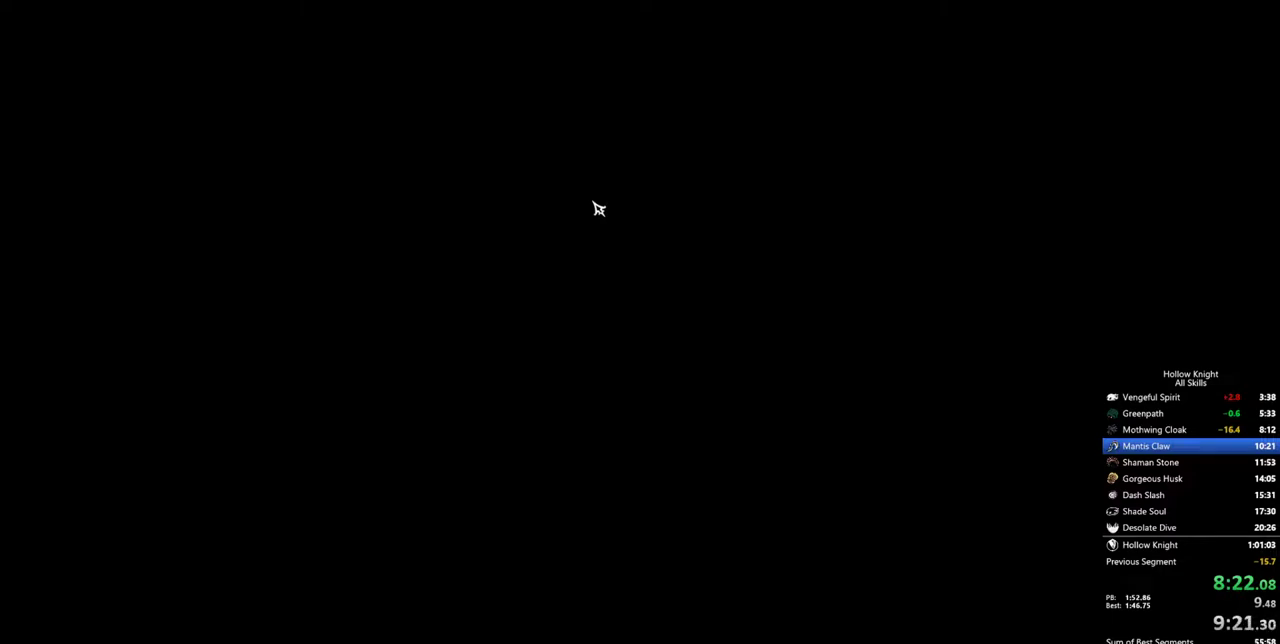
{"keys": ["left"], "events": [[50, "left", "down"], [150, "left", "up"], [183, "left", "down"], [283, "left", "up"], [333, "left", "down"], [433, "left", "up"], [467, "left", "down"]]}
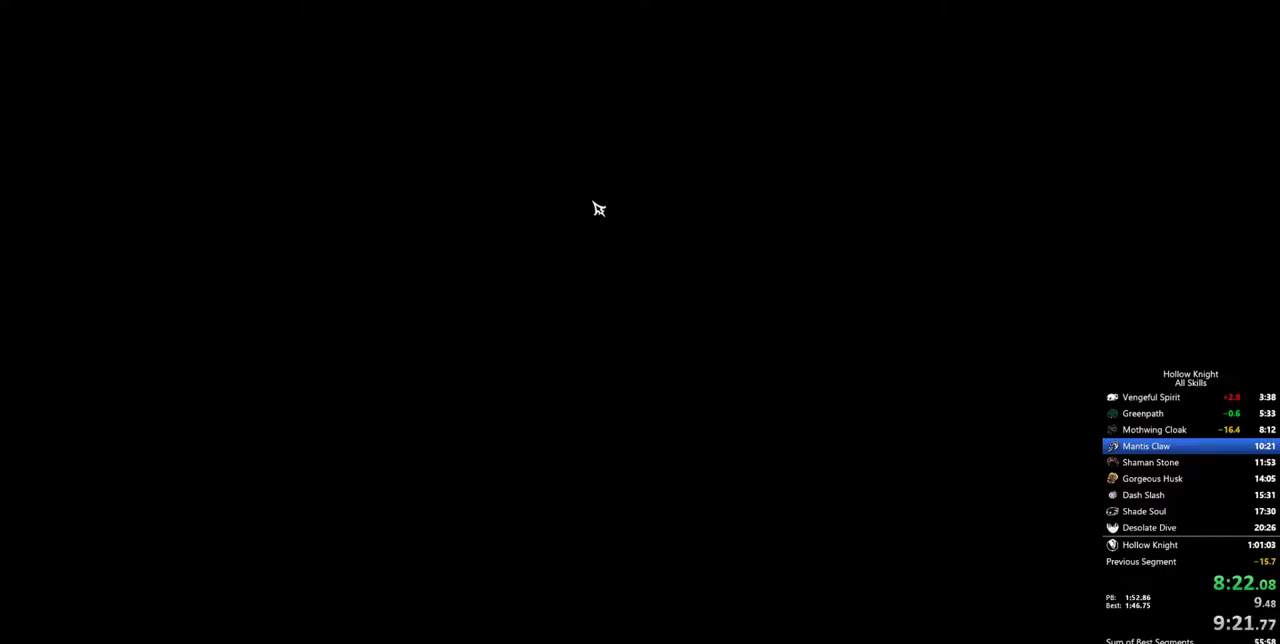
{"keys": [], "events": [[17, "left", "up"], [117, "left", "down"], [200, "left", "up"], [250, "left", "down"], [300, "left", "up"], [400, "left", "down"], [433, "left", "up"]]}
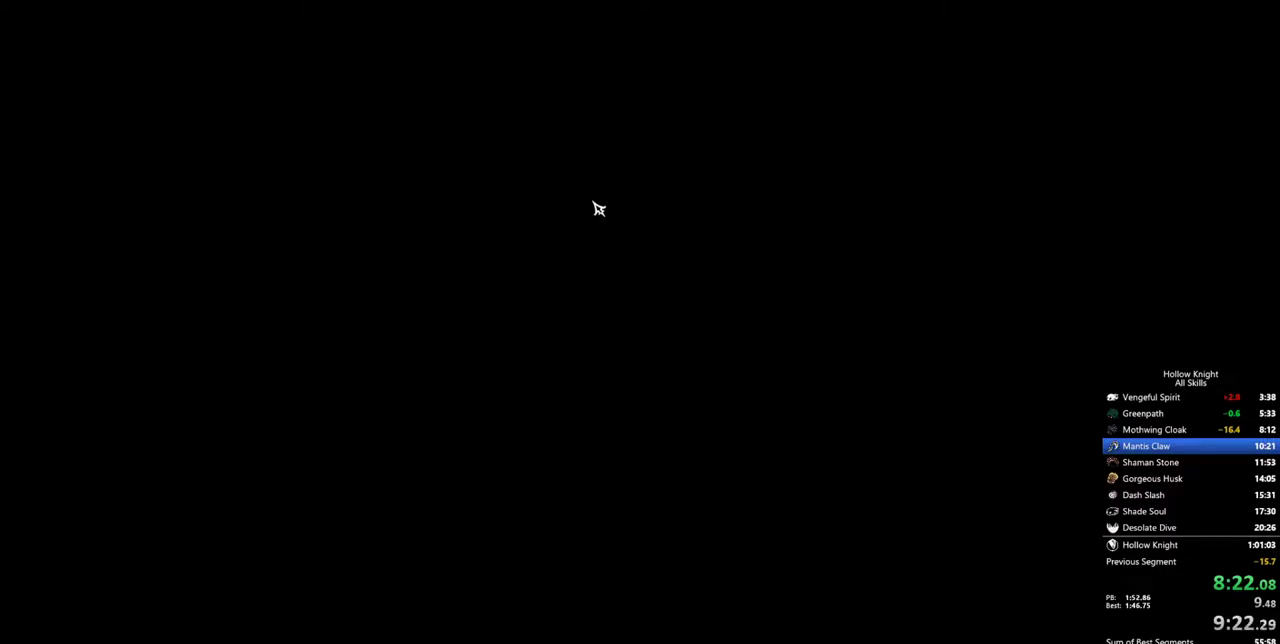
{"keys": [], "events": [[33, "left", "down"], [83, "left", "up"], [183, "left", "down"], [217, "left", "up"], [267, "left", "down"], [367, "left", "up"], [417, "left", "down"], [450, "left", "up"]]}
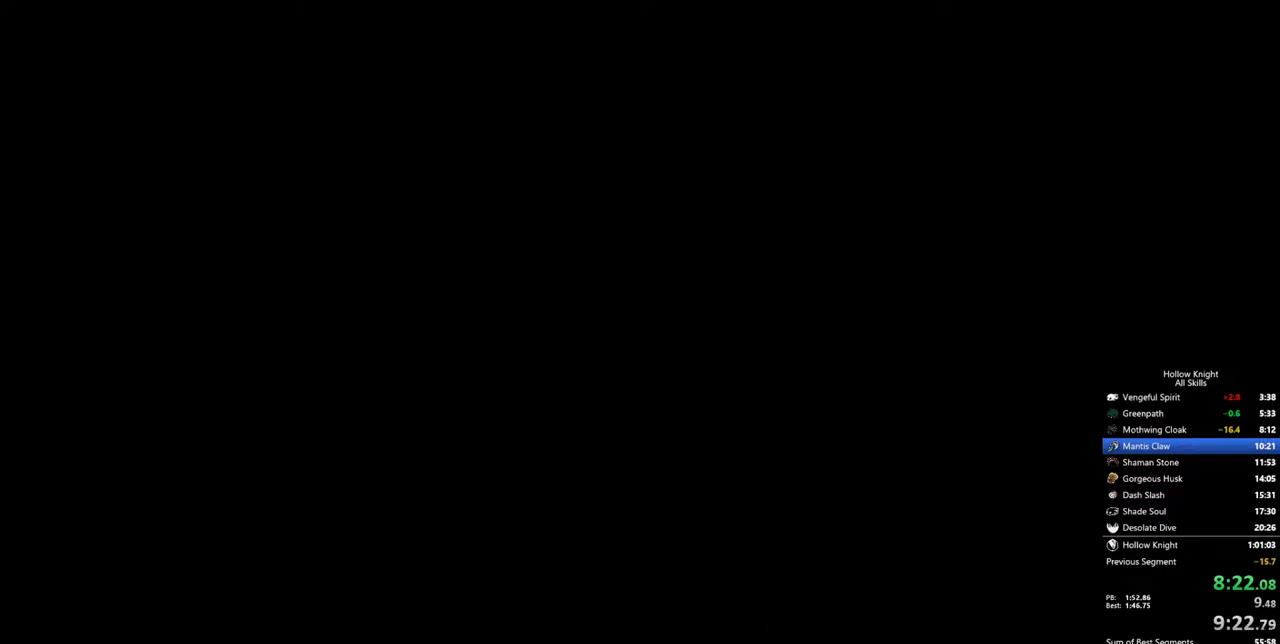
{"keys": [], "events": [[100, "left", "down"], [200, "left", "up"], [233, "left", "down"], [333, "left", "up"], [383, "left", "down"], [467, "left", "up"]]}
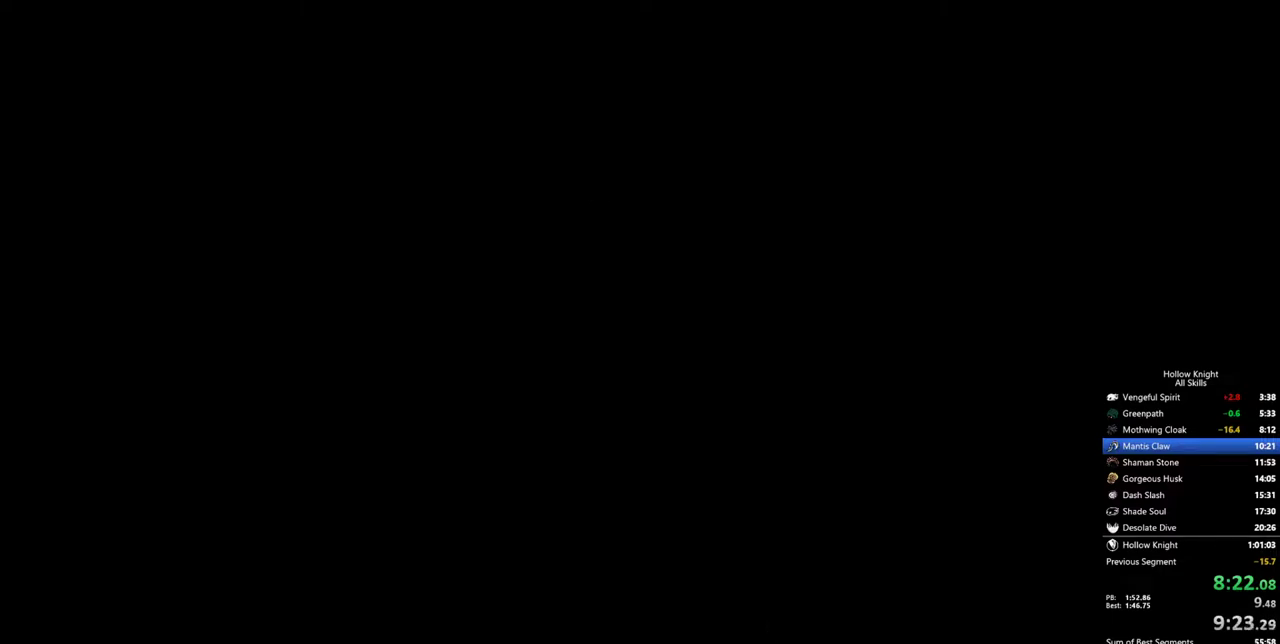
{"keys": [], "events": [[167, "left", "down"], [200, "left", "up"], [250, "left", "down"], [350, "left", "up"], [400, "left", "down"], [483, "left", "up"]]}
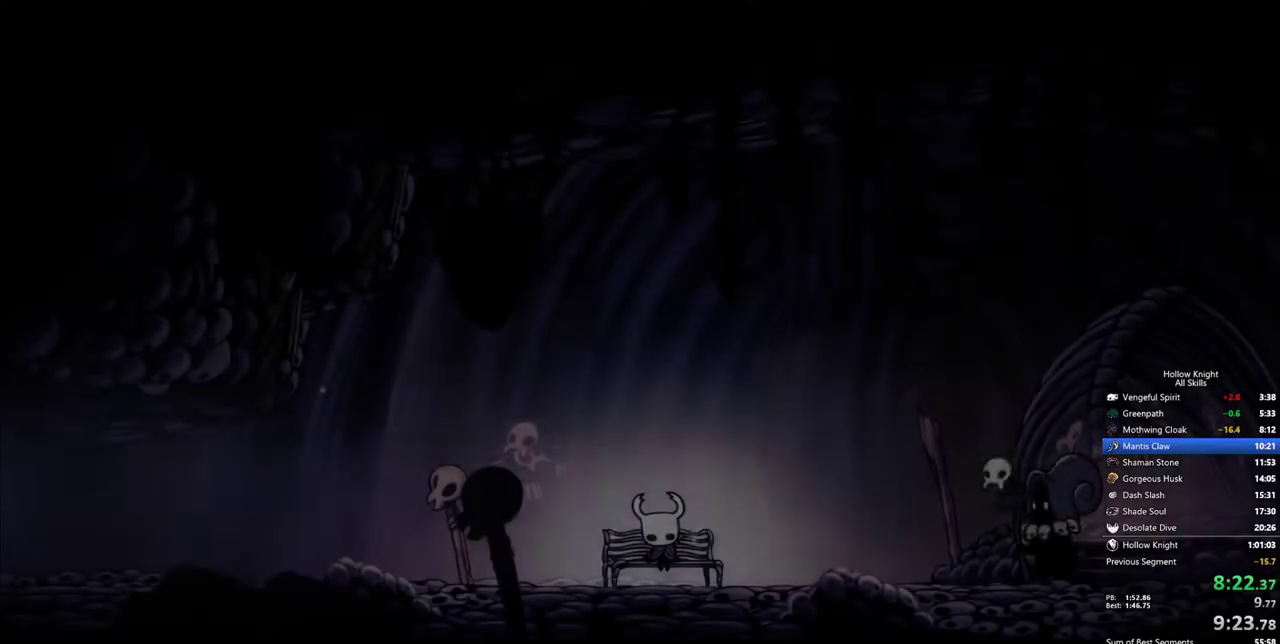
{"keys": ["left"], "events": [[33, "left", "down"], [83, "left", "up"], [133, "left", "down"], [183, "left", "up"], [217, "left", "down"], [317, "left", "up"], [367, "left", "down"]]}
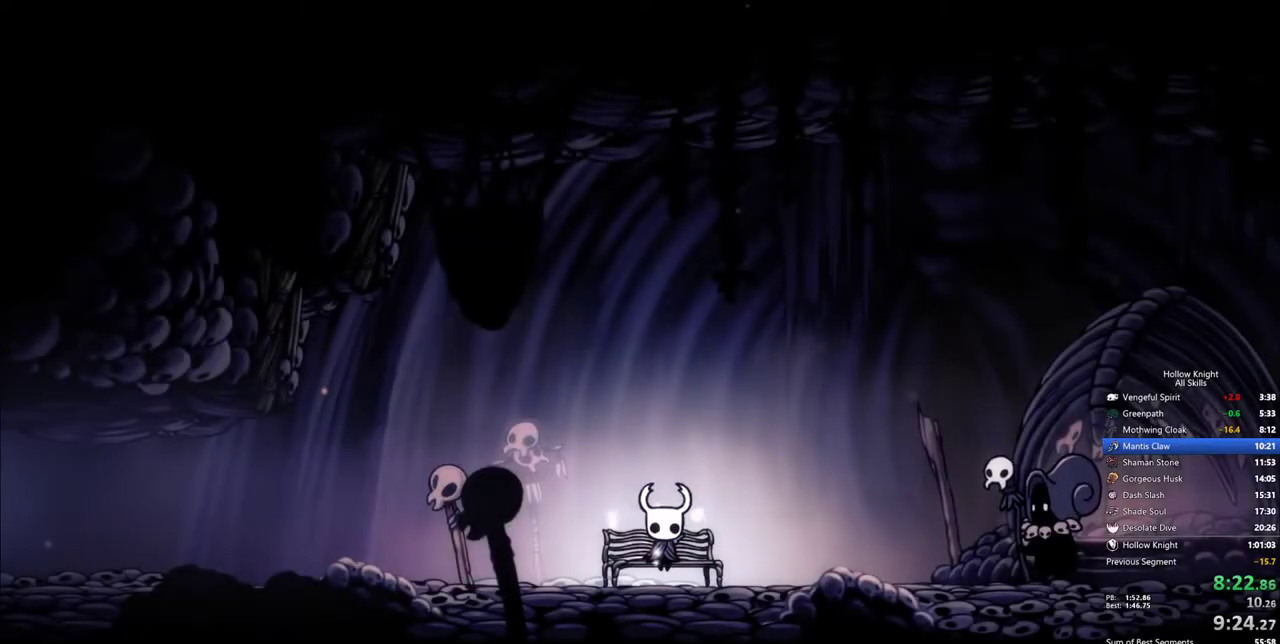
{"keys": [], "events": [[50, "left", "up"], [100, "left", "down"], [150, "left", "up"], [183, "left", "down"], [383, "left", "up"], [417, "left", "down"], [467, "left", "up"]]}
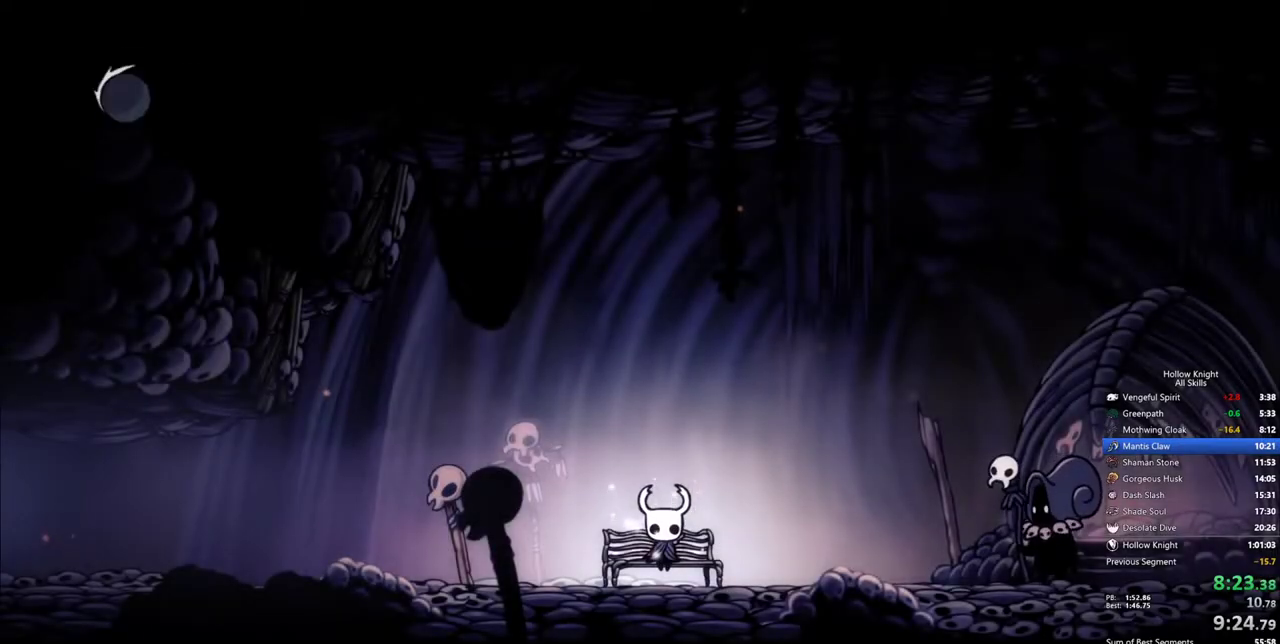
{"keys": ["left"], "events": [[17, "left", "down"], [117, "left", "up"], [167, "left", "down"], [200, "left", "up"], [250, "left", "down"], [300, "left", "up"], [350, "left", "down"]]}
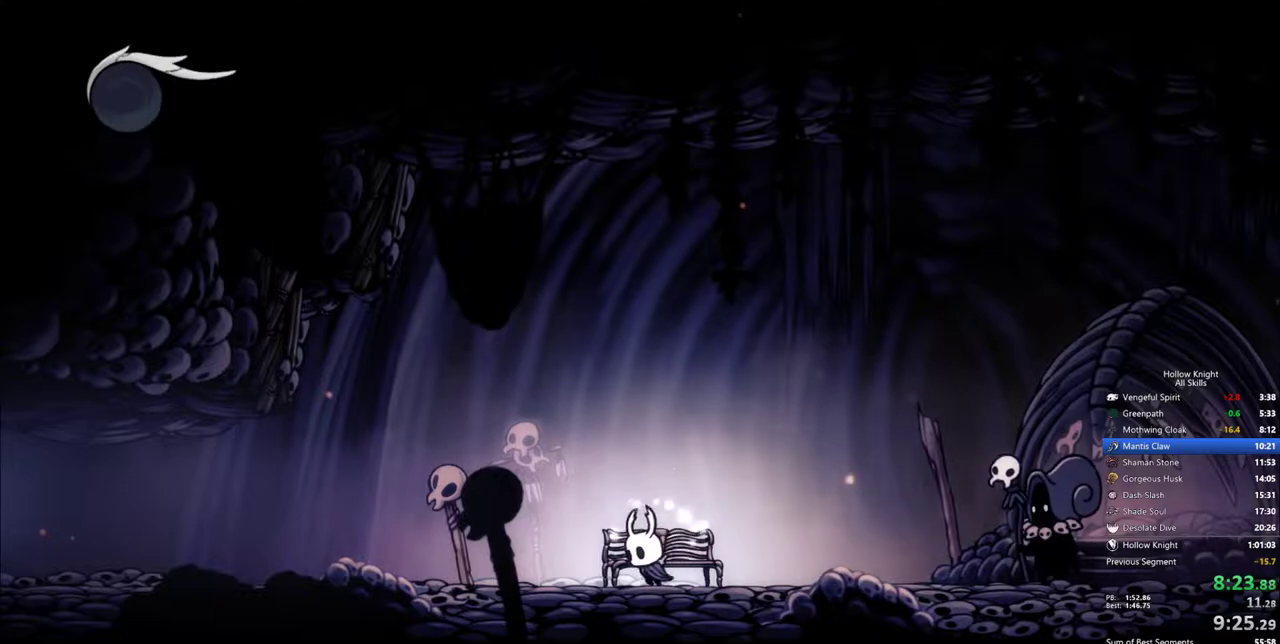
{"keys": ["left"], "events": [[133, "dash", "down"], [267, "dash", "up"]]}
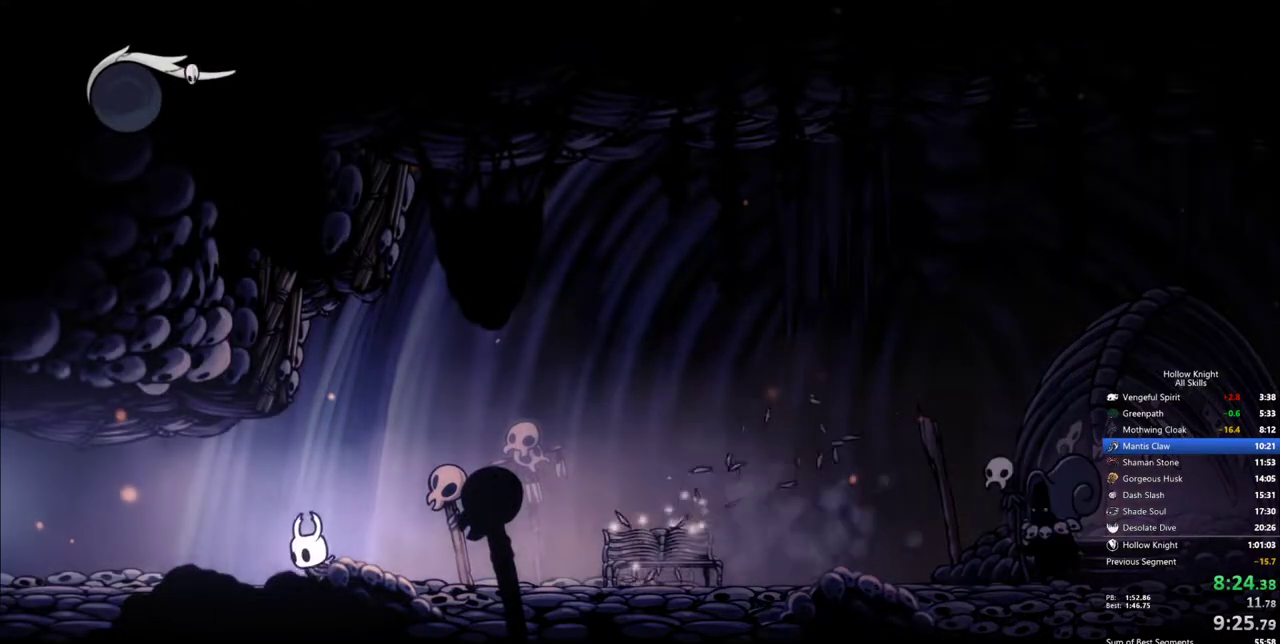
{"keys": ["left"], "events": [[233, "dash", "down"], [283, "spell", "down"], [333, "spell", "up"], [383, "dash", "up"]]}
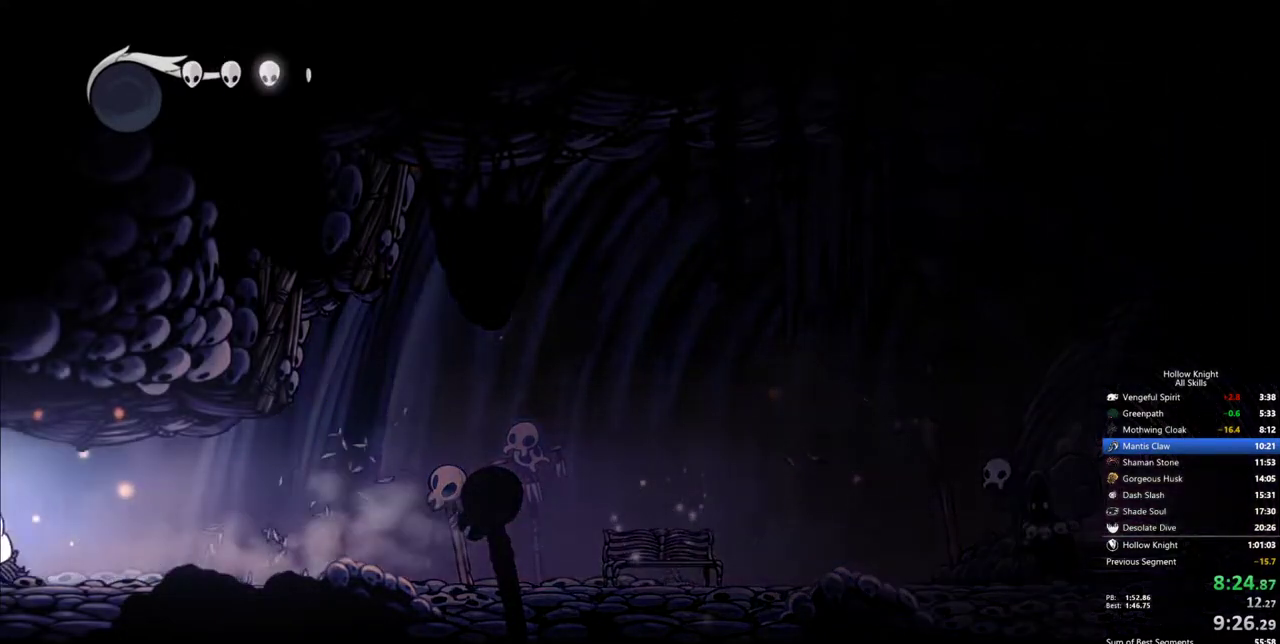
{"keys": ["left"], "events": []}
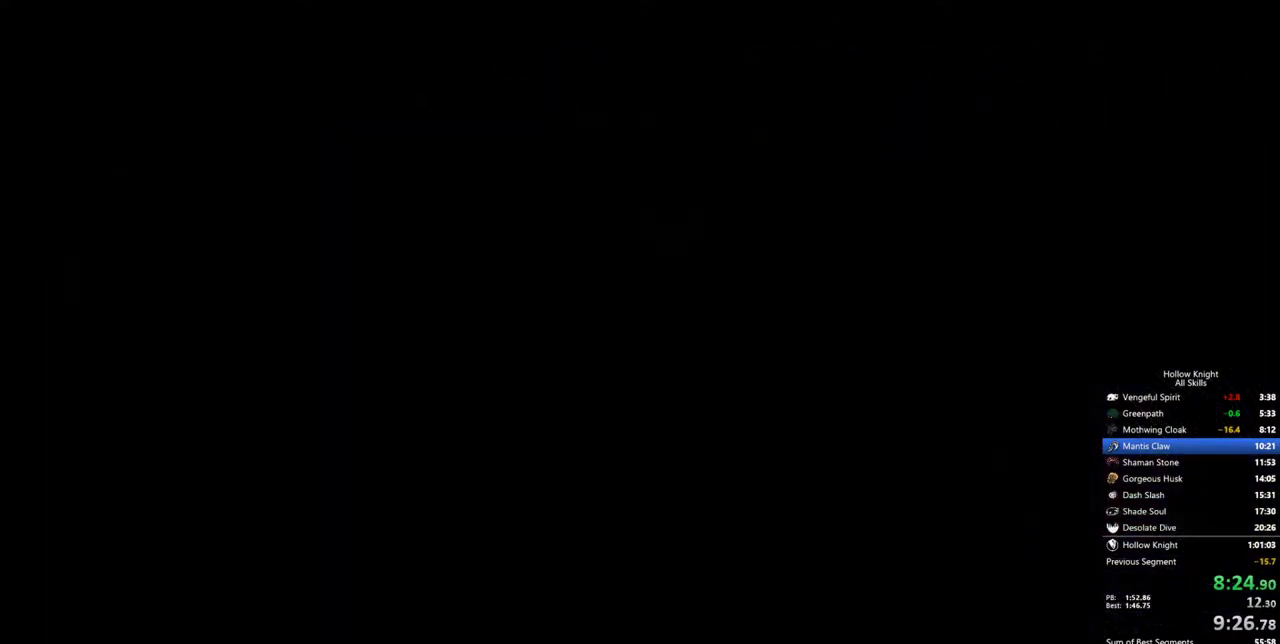
{"keys": ["left"], "events": []}
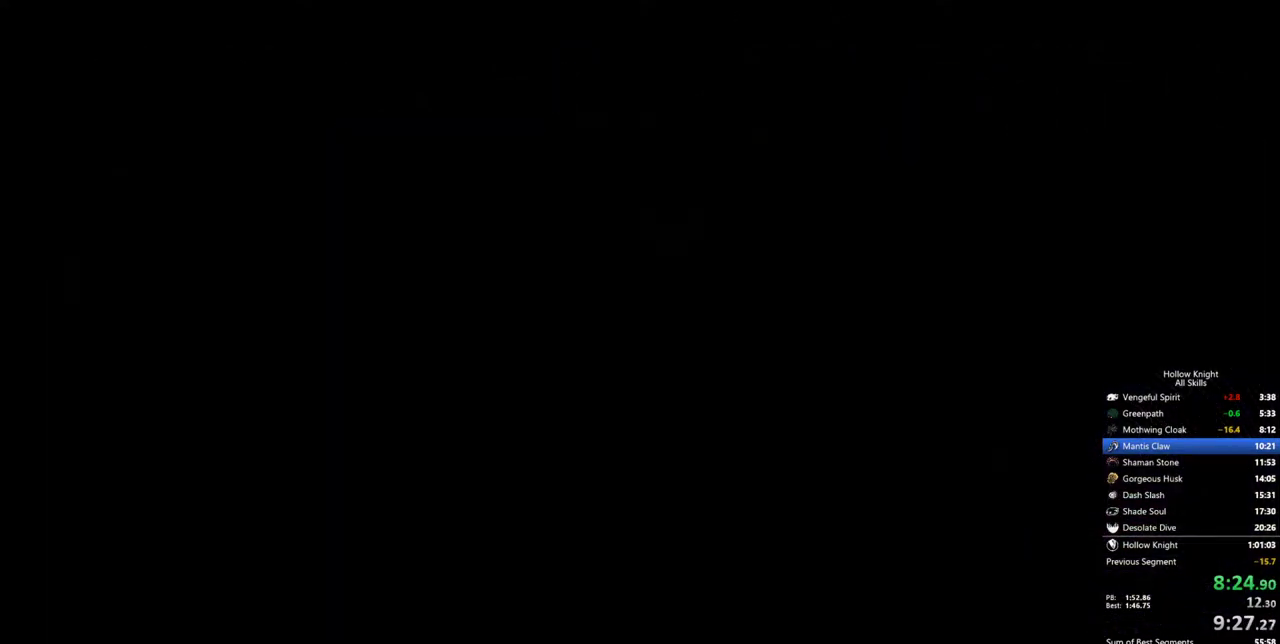
{"keys": ["left"], "events": []}
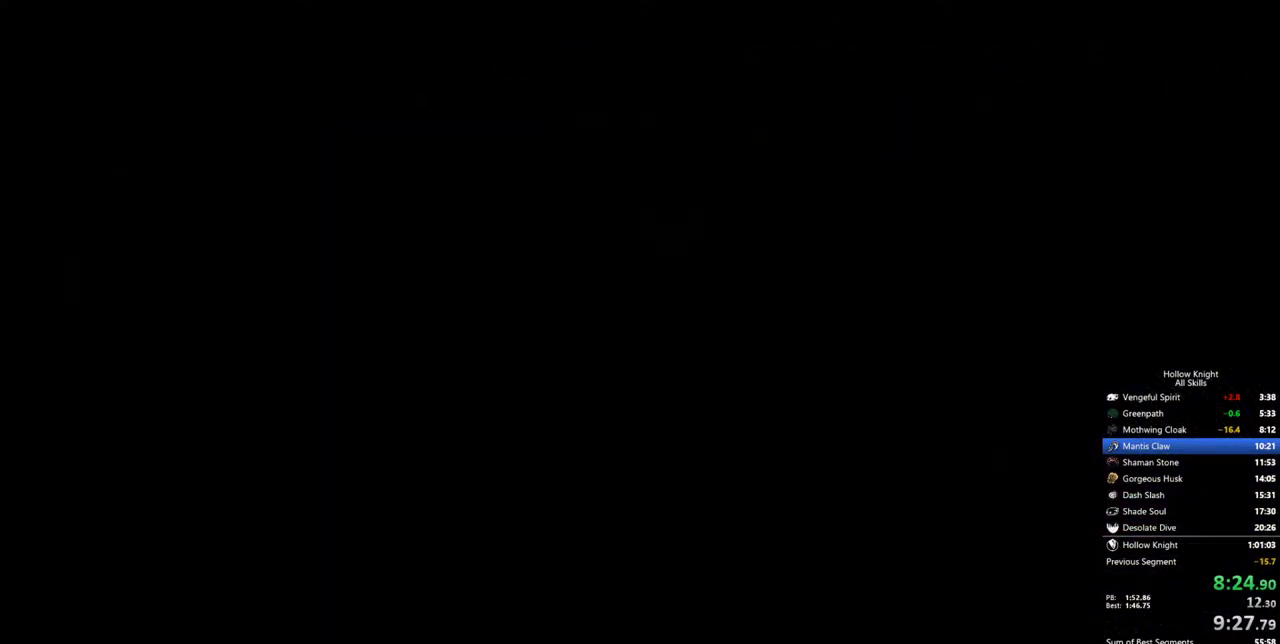
{"keys": ["left"], "events": []}
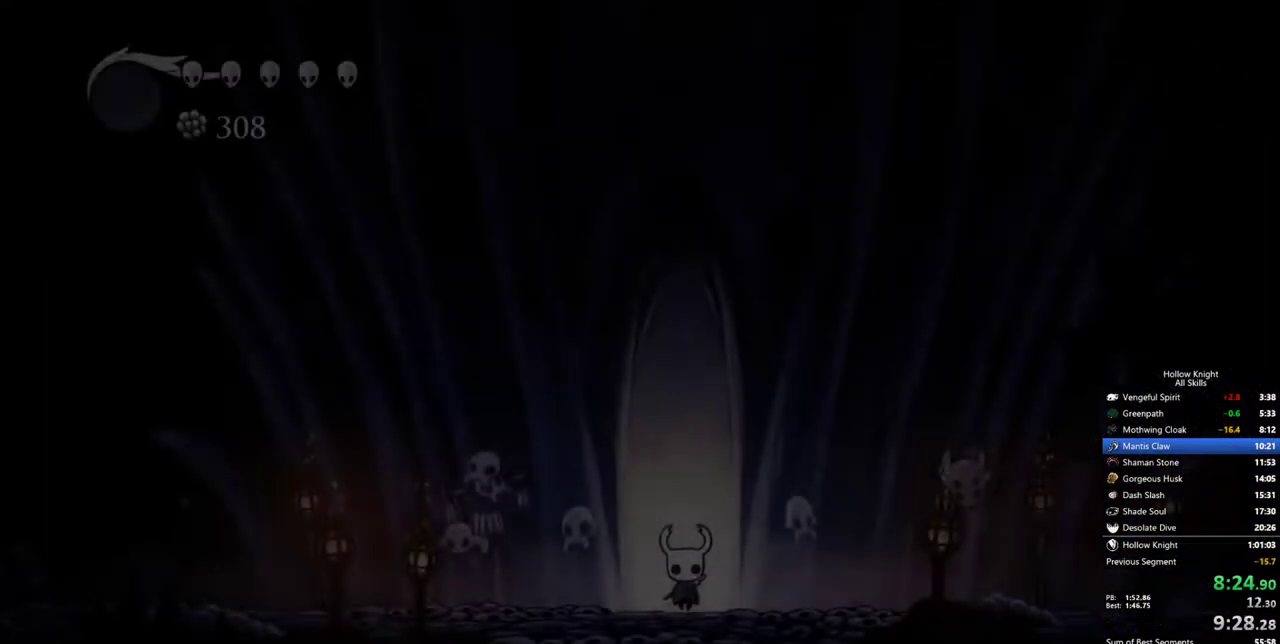
{"keys": ["dash", "left"], "events": [[500, "dash", "down"]]}
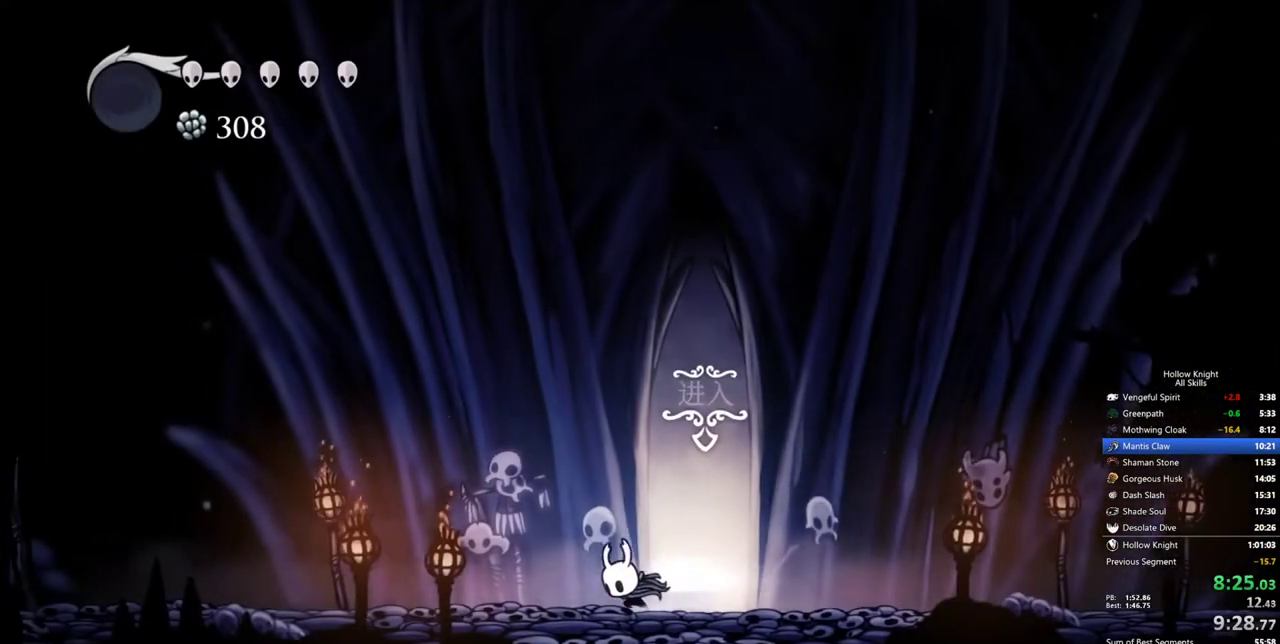
{"keys": ["left"], "events": [[100, "dash", "up"]]}
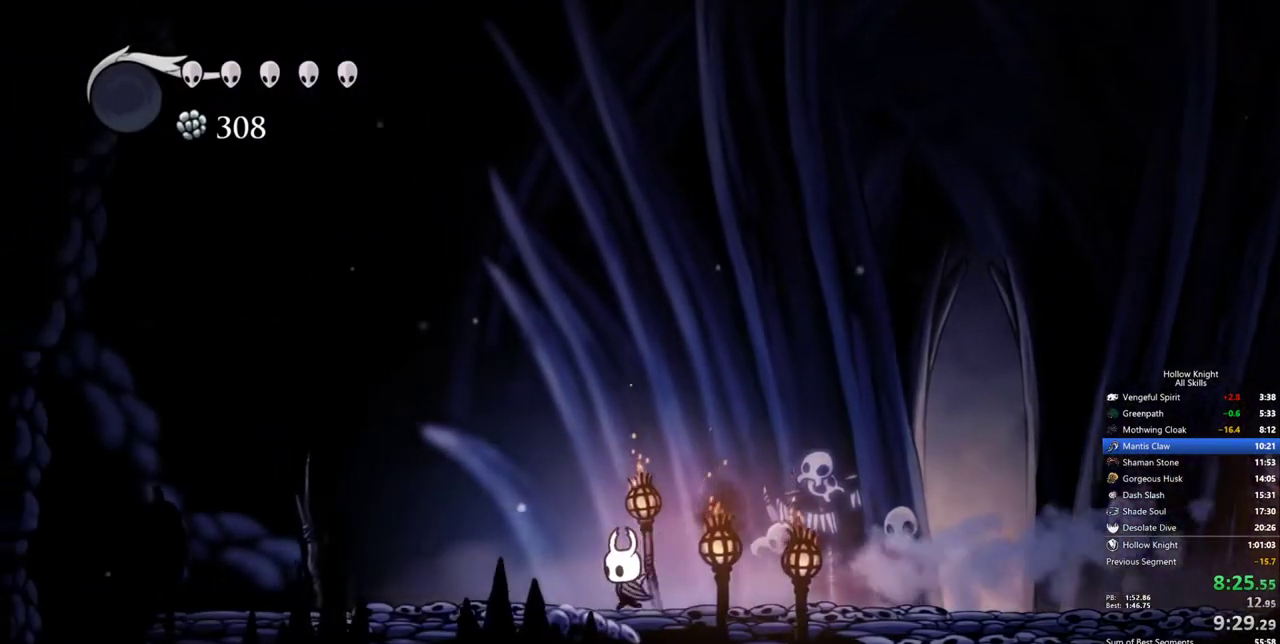
{"keys": ["left"], "events": [[17, "dash", "down"], [167, "dash", "up"]]}
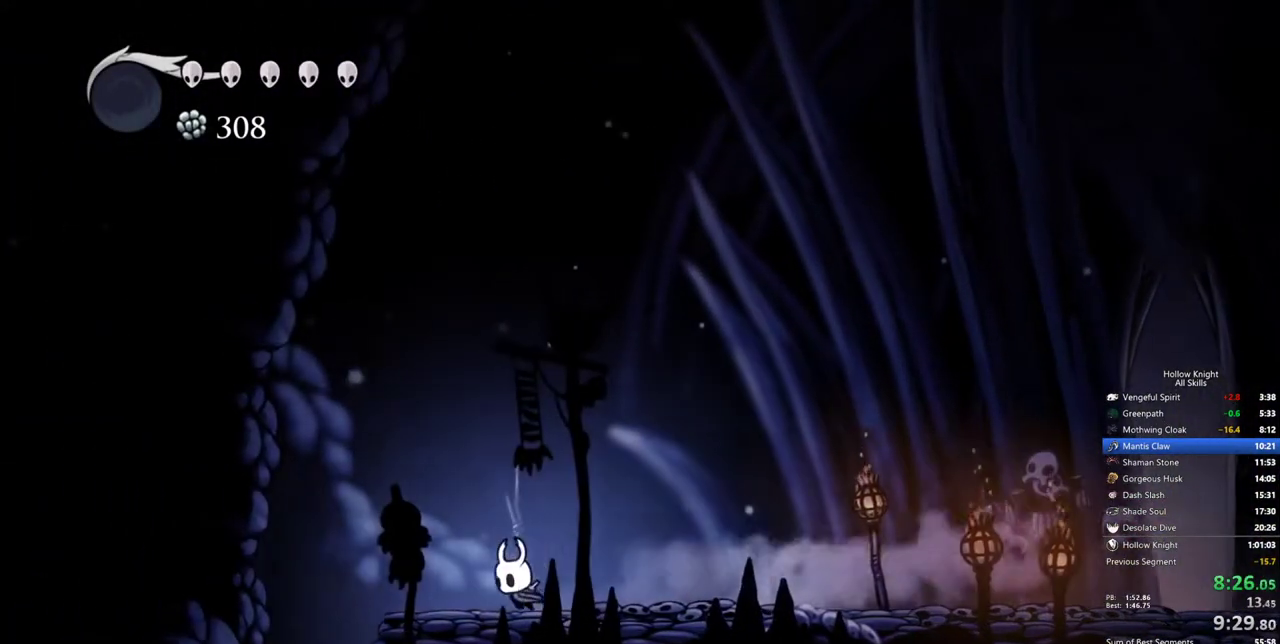
{"keys": [], "events": [[183, "dash", "down"], [317, "dash", "up"], [367, "inv", "down"], [417, "left", "up"], [500, "inv", "up"]]}
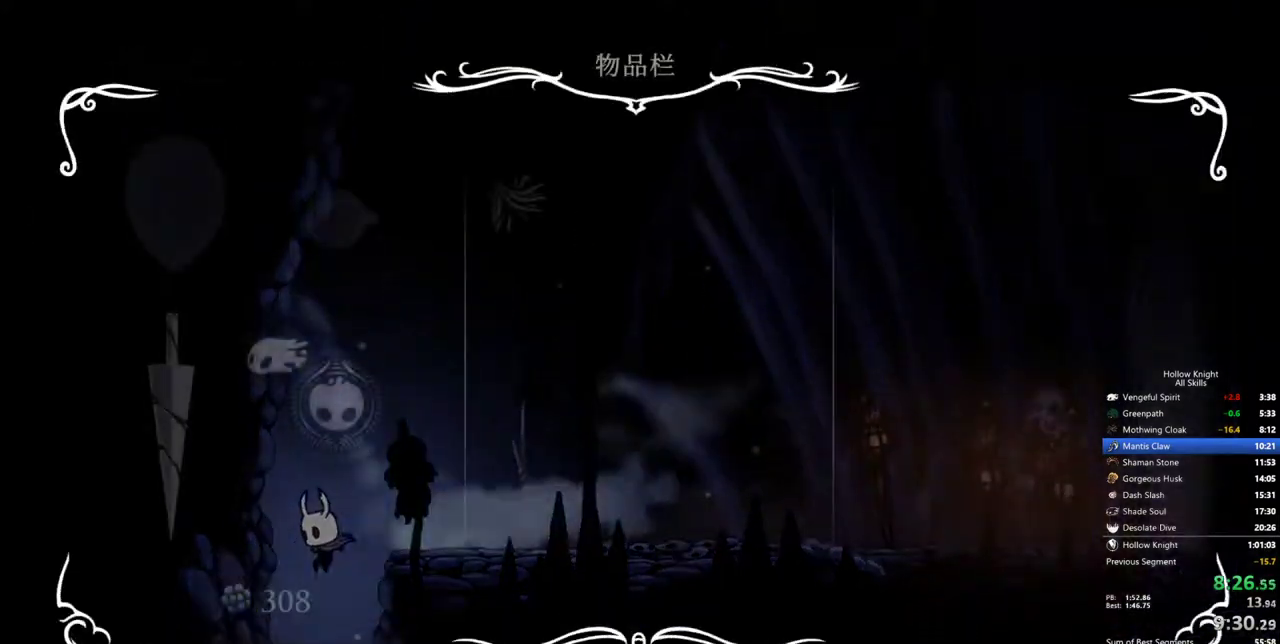
{"keys": ["inv"], "events": [[417, "inv", "down"]]}
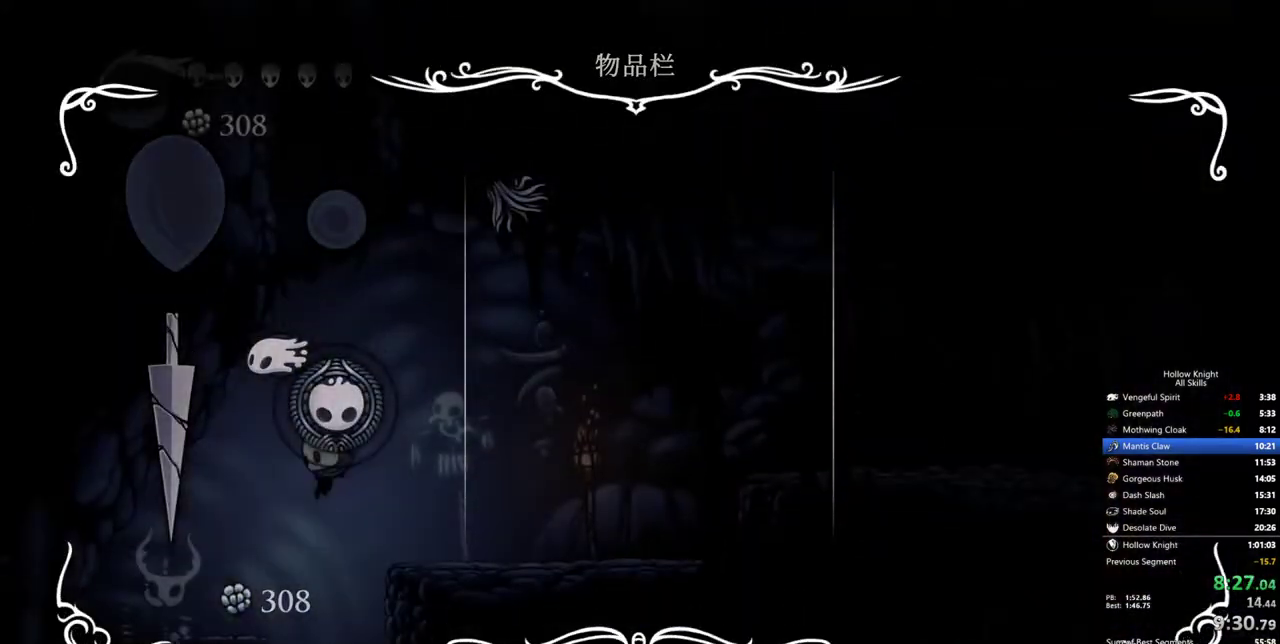
{"keys": ["dash", "right"], "events": [[67, "inv", "up"], [67, "right", "down"], [433, "dash", "down"]]}
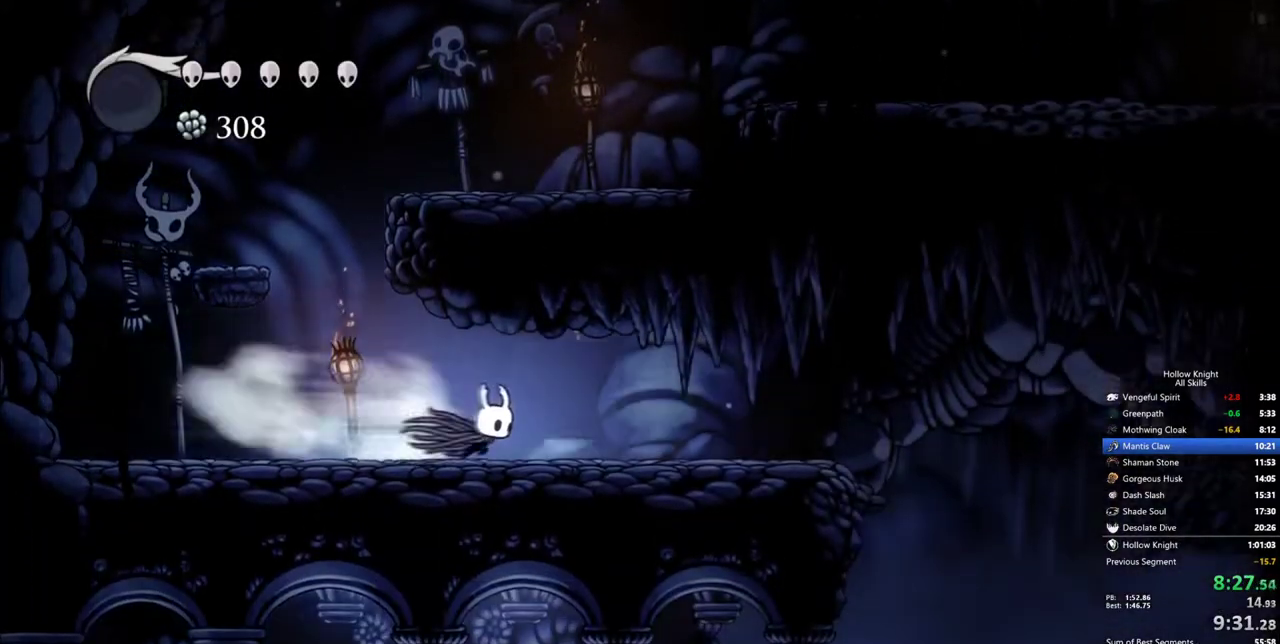
{"keys": ["jump", "right"], "events": [[83, "dash", "up"], [450, "jump", "down"]]}
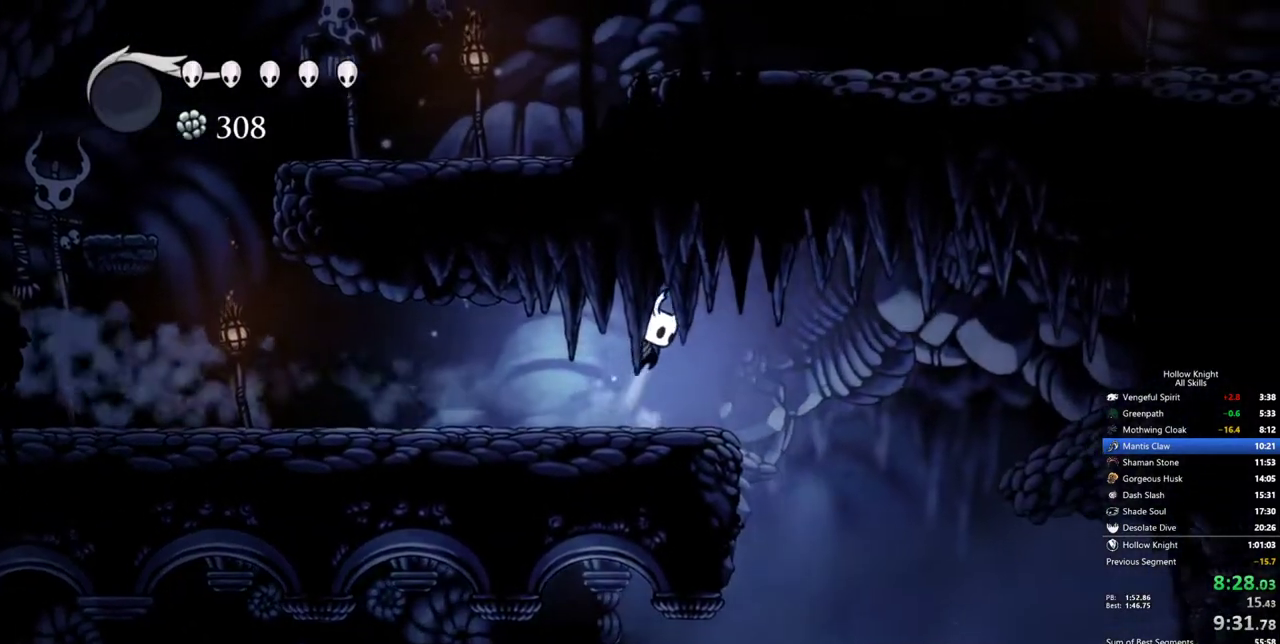
{"keys": ["left"], "events": [[50, "jump", "up"], [383, "left", "down"], [467, "right", "up"]]}
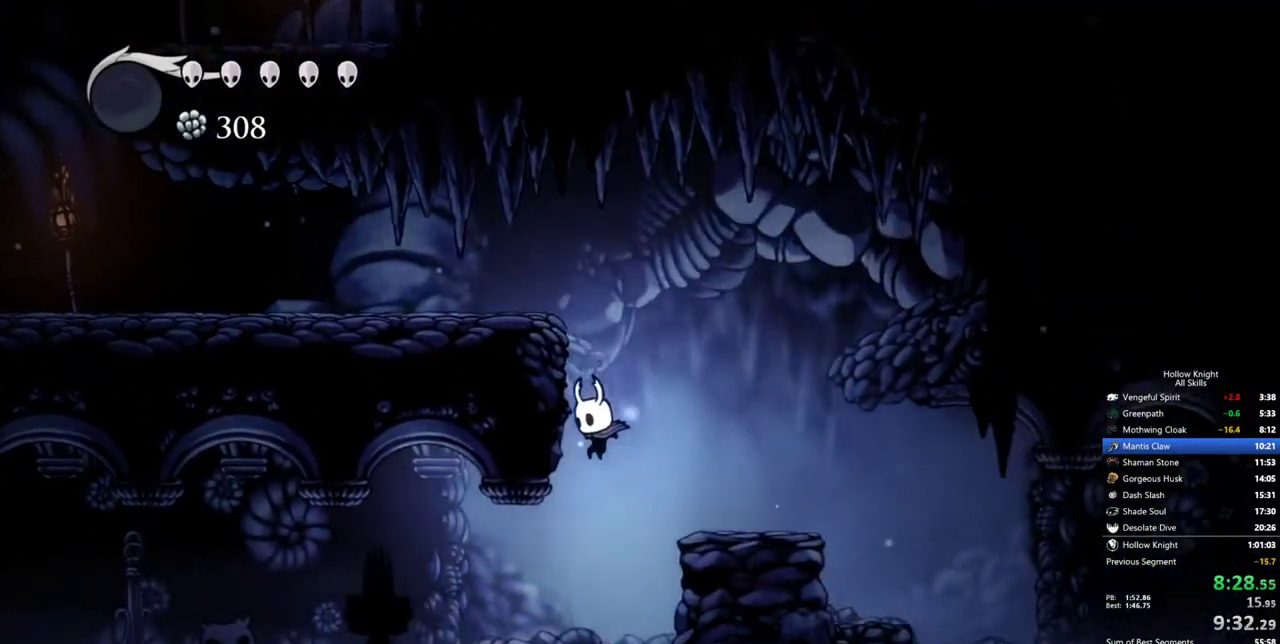
{"keys": ["left"], "events": [[200, "dash", "down"], [300, "dash", "up"]]}
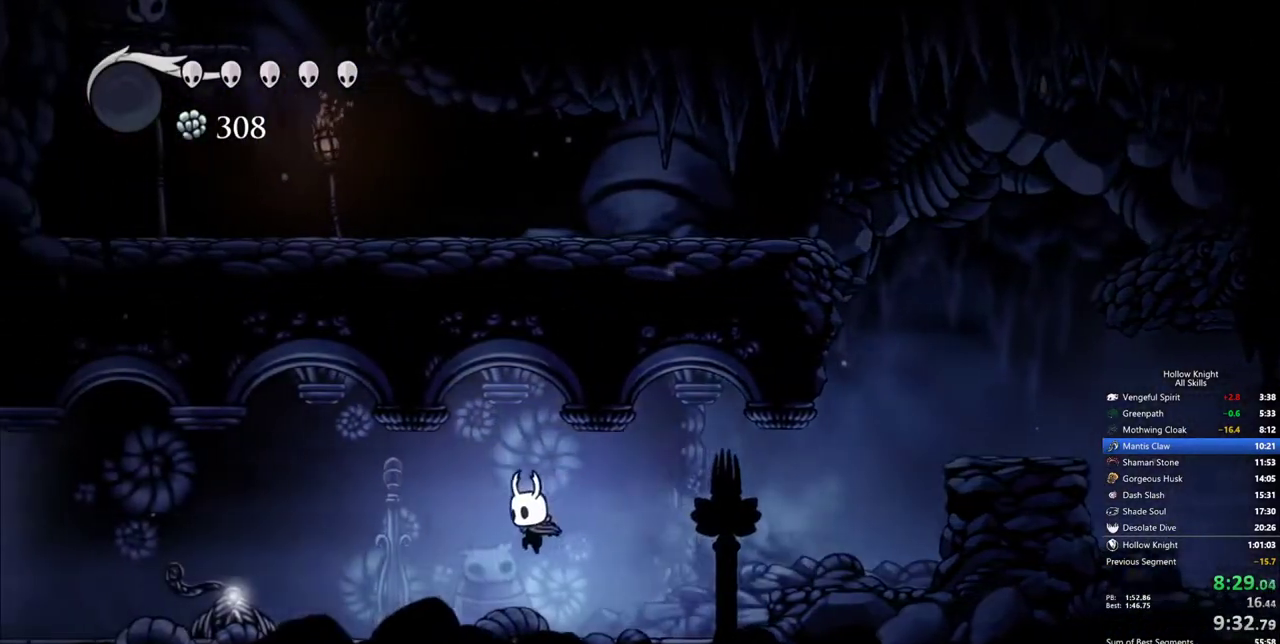
{"keys": ["left"], "events": [[267, "dash", "down"], [417, "dash", "up"]]}
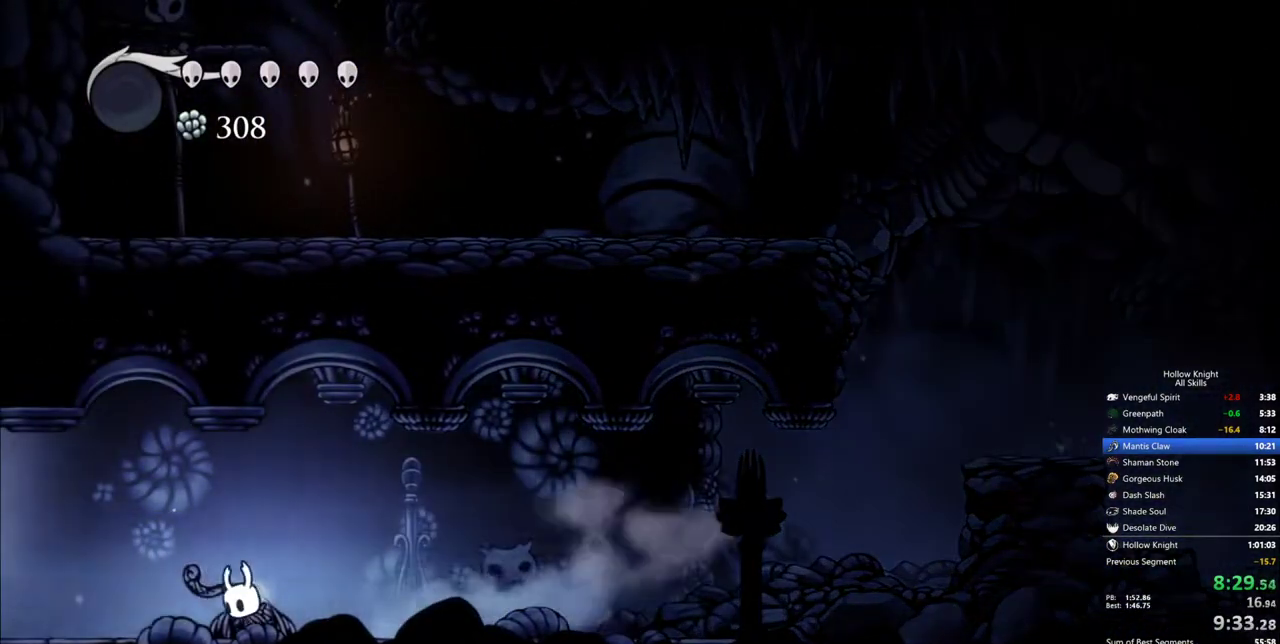
{"keys": ["left"], "events": [[383, "dash", "down"], [467, "dash", "up"]]}
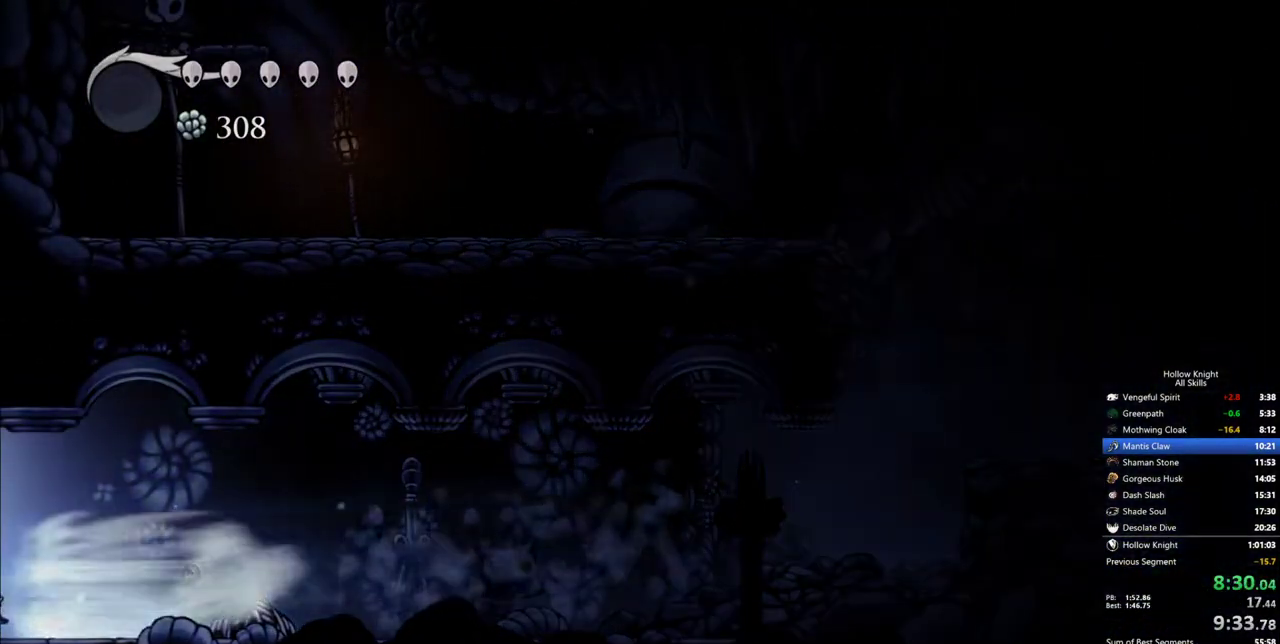
{"keys": ["left"], "events": []}
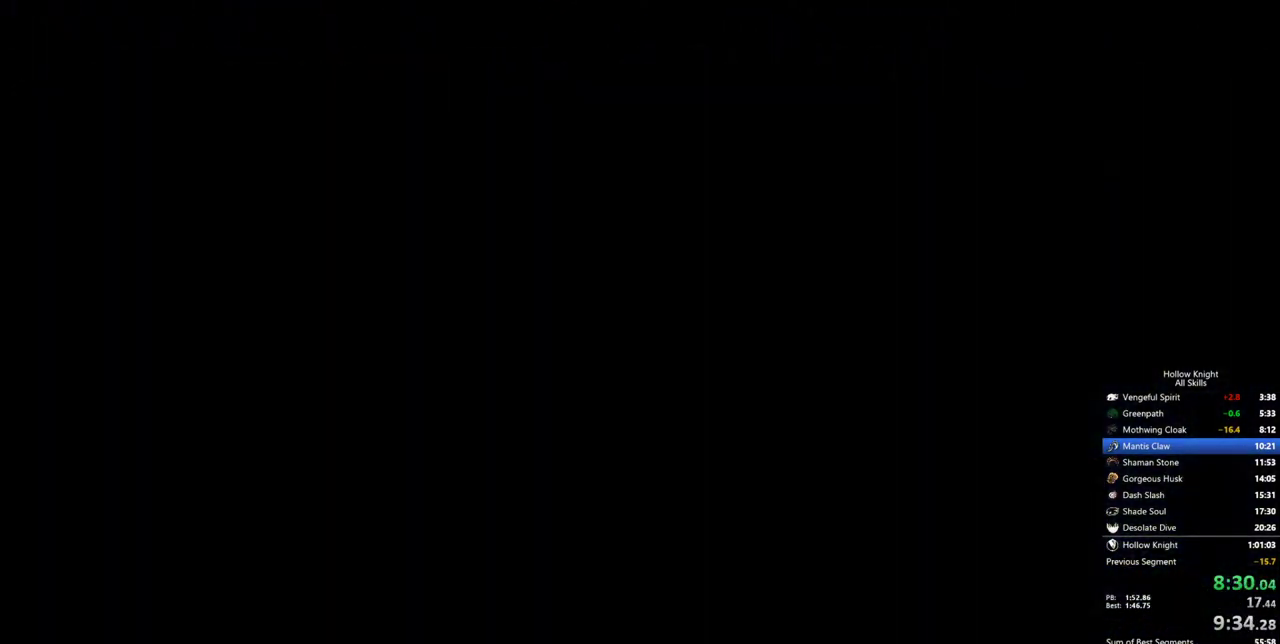
{"keys": ["left"], "events": []}
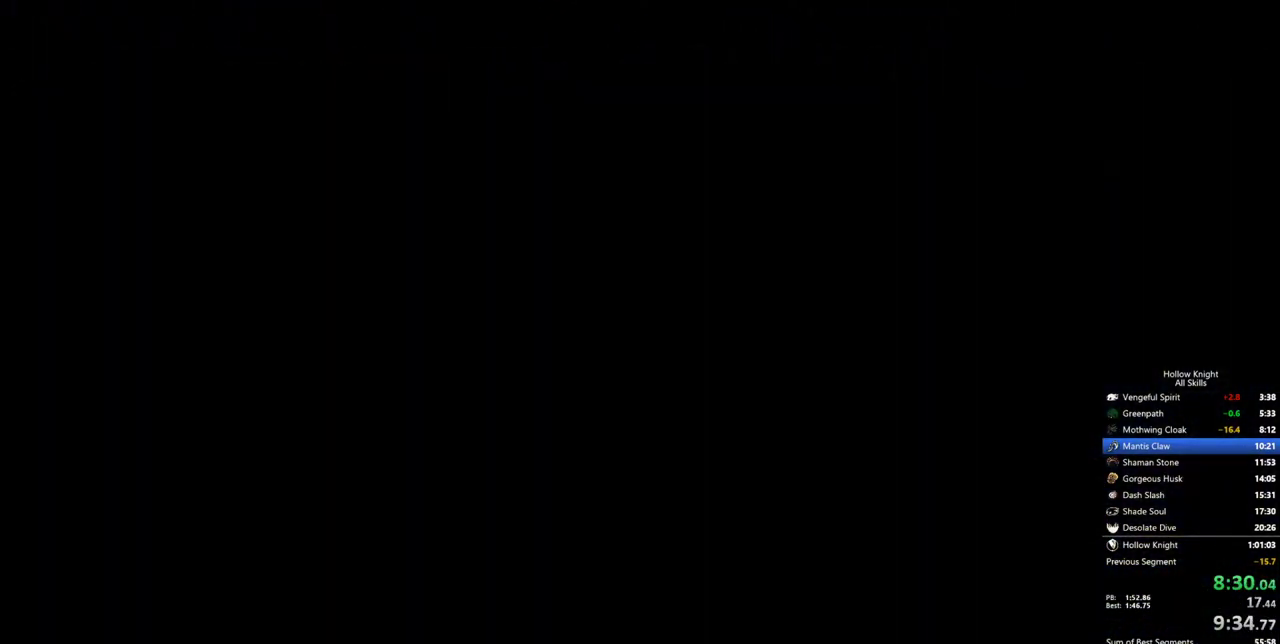
{"keys": ["left"], "events": []}
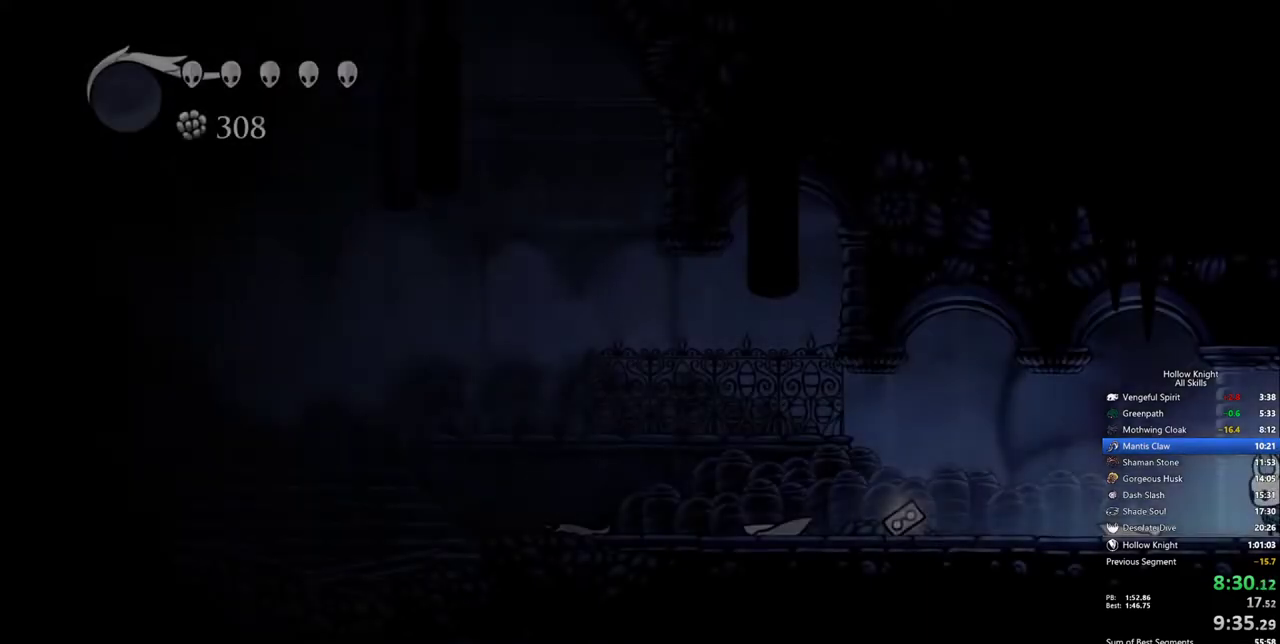
{"keys": ["dash", "left"], "events": [[350, "dash", "down"]]}